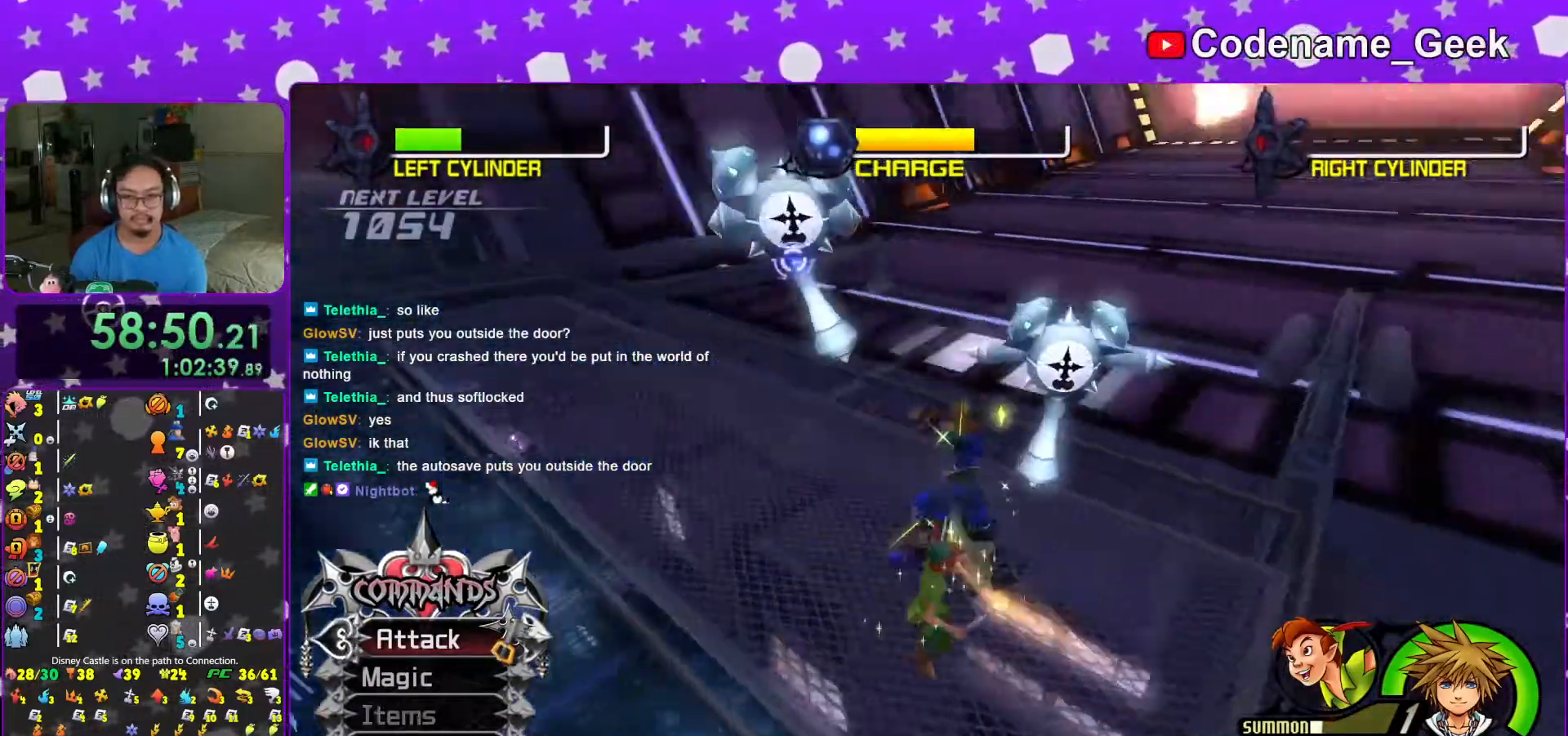
Gameplay with a controller (Nintendo layout); each line is a JSON object with the inputs held at the frame after it (dt_ms = milliseconds from this image to that frame). "events" lists button and stick changes between this image and that frame as [ms after this image, input, new state], when the widget could be followed in between. Not read: L3 R3.
{"dt_ms": 500, "buttons": [], "left_stick": "right", "right_stick": "center", "events": [[17, "R1", "up"], [17, "left_stick", "center"], [133, "A", "down"], [267, "A", "up"], [333, "A", "down"], [333, "R1", "down"], [417, "left_stick", "right"], [467, "A", "up"], [483, "R1", "up"]]}
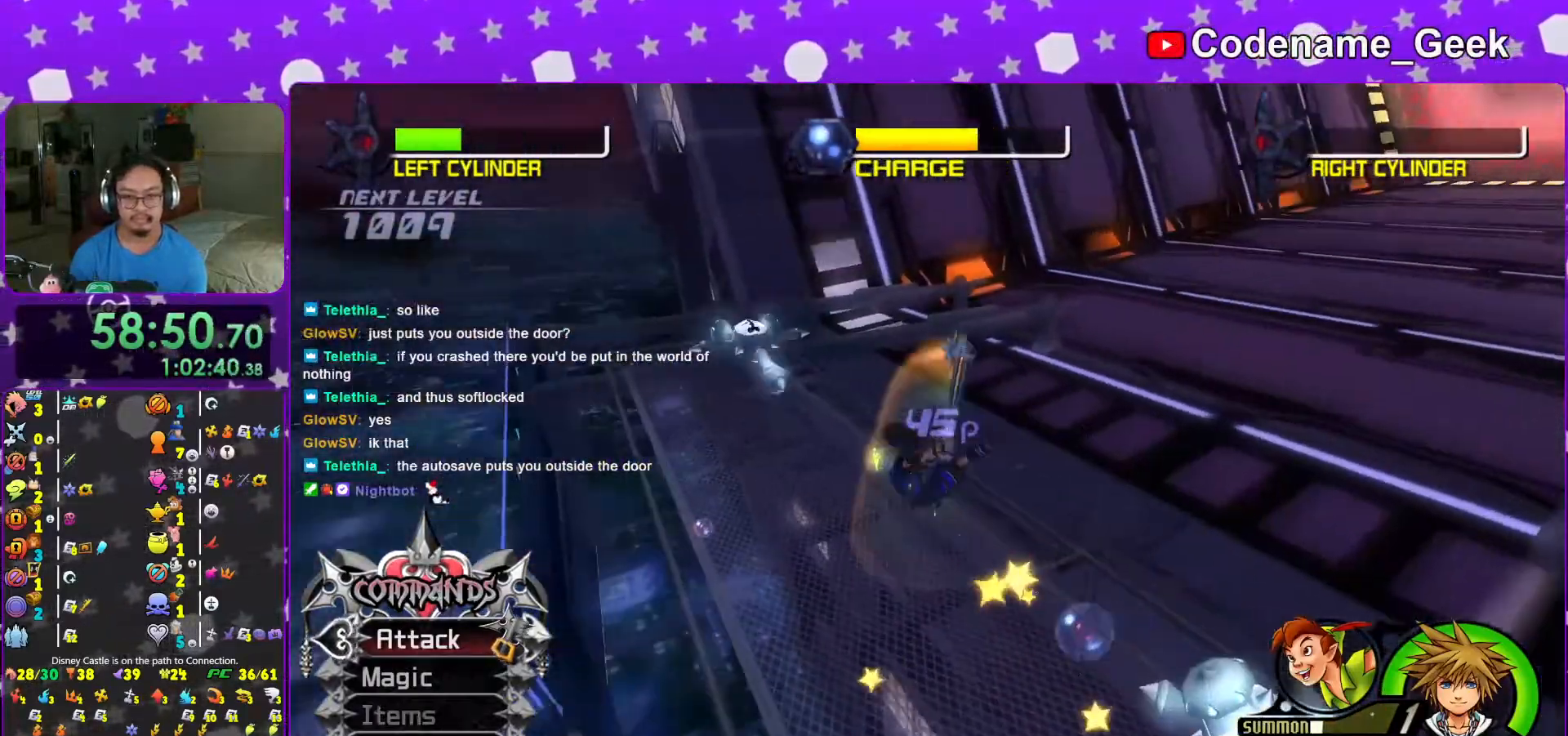
{"dt_ms": 500, "buttons": ["A"], "left_stick": "down-right", "right_stick": "center", "events": [[67, "left_stick", "down-right"], [317, "A", "down"], [317, "R1", "down"], [417, "A", "up"], [417, "R1", "up"], [483, "A", "down"]]}
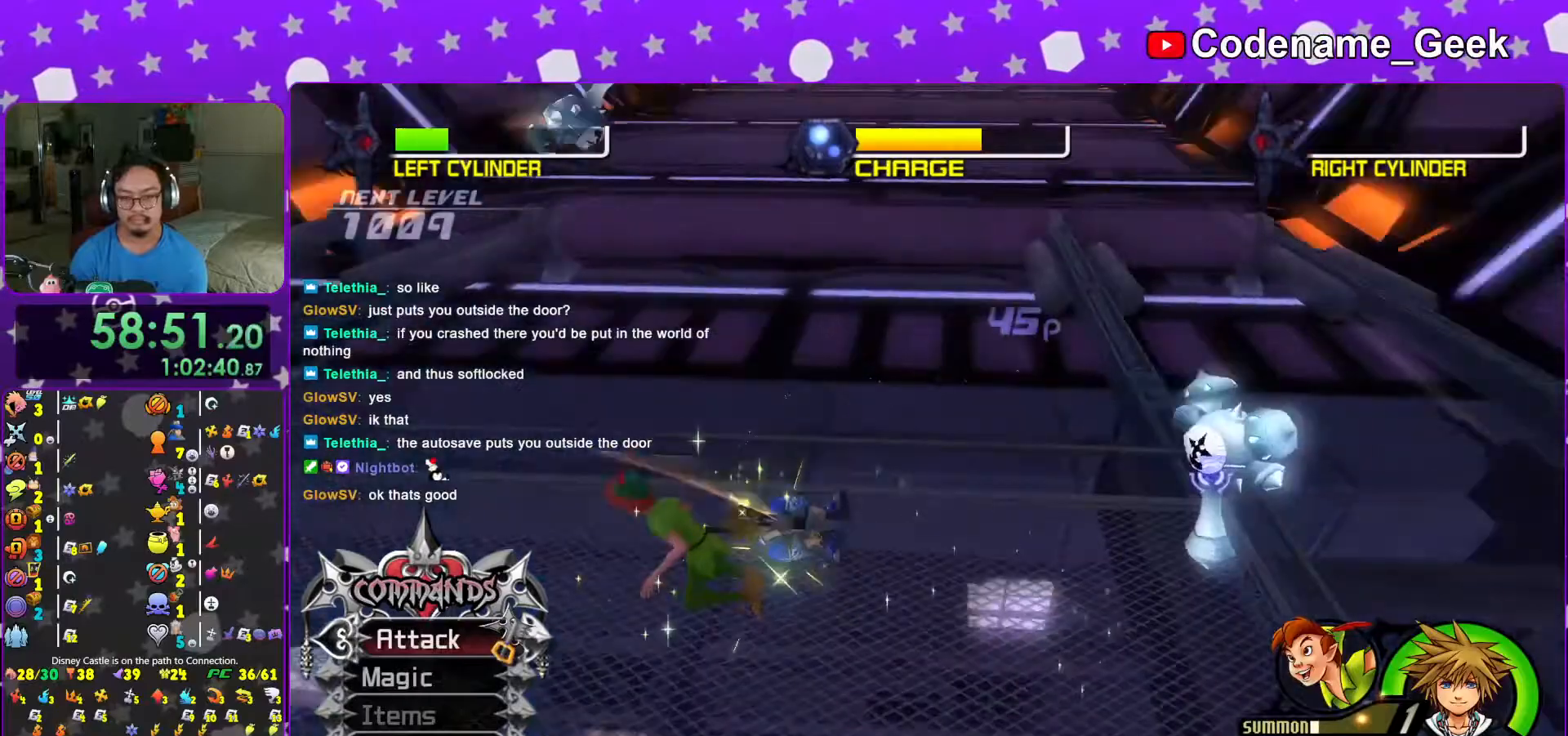
{"dt_ms": 500, "buttons": [], "left_stick": "up", "right_stick": "center", "events": [[167, "A", "up"], [233, "A", "down"], [233, "left_stick", "up-right"], [317, "A", "up"], [317, "left_stick", "up"]]}
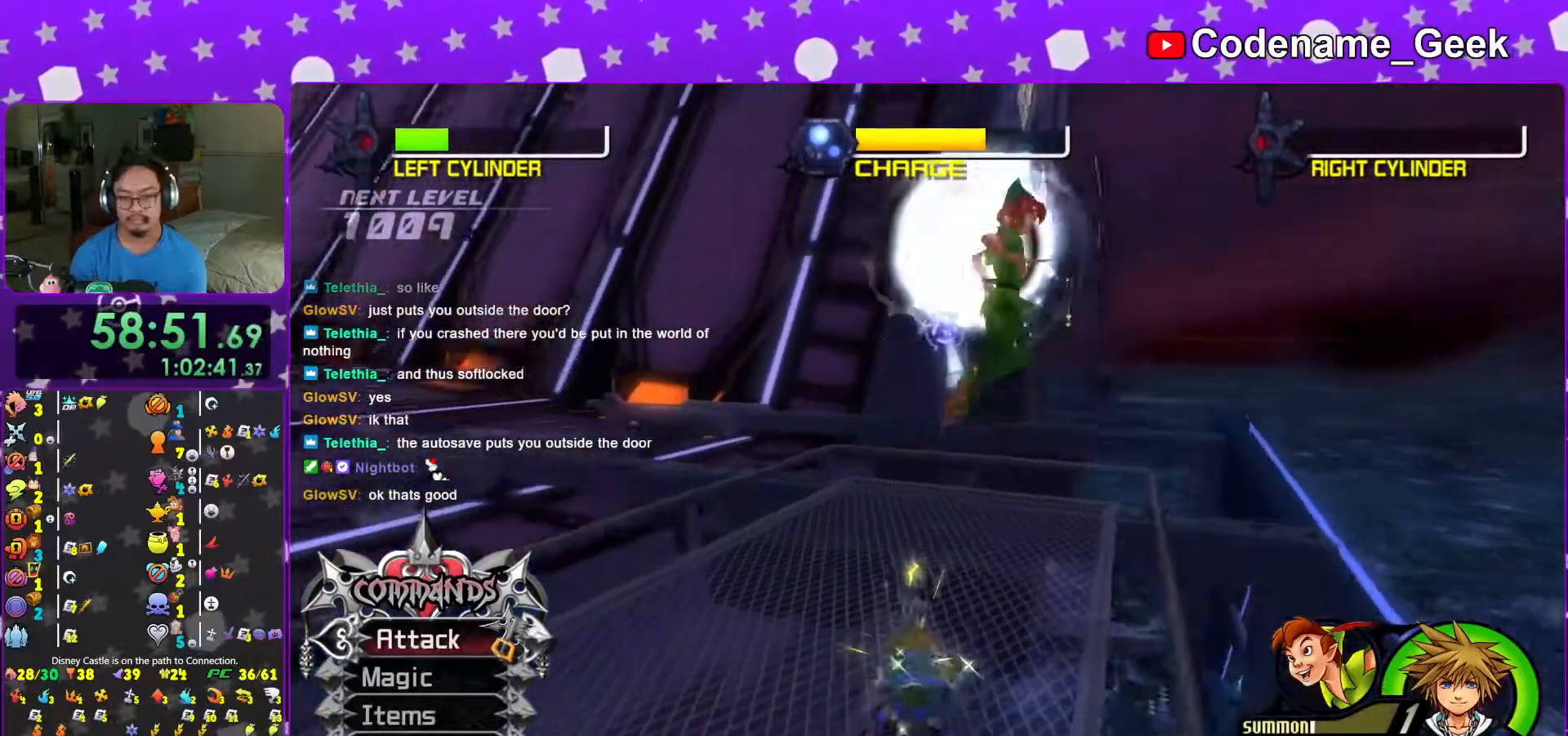
{"dt_ms": 500, "buttons": [], "left_stick": "up", "right_stick": "center", "events": [[133, "A", "down"], [217, "A", "up"], [317, "A", "down"], [467, "A", "up"]]}
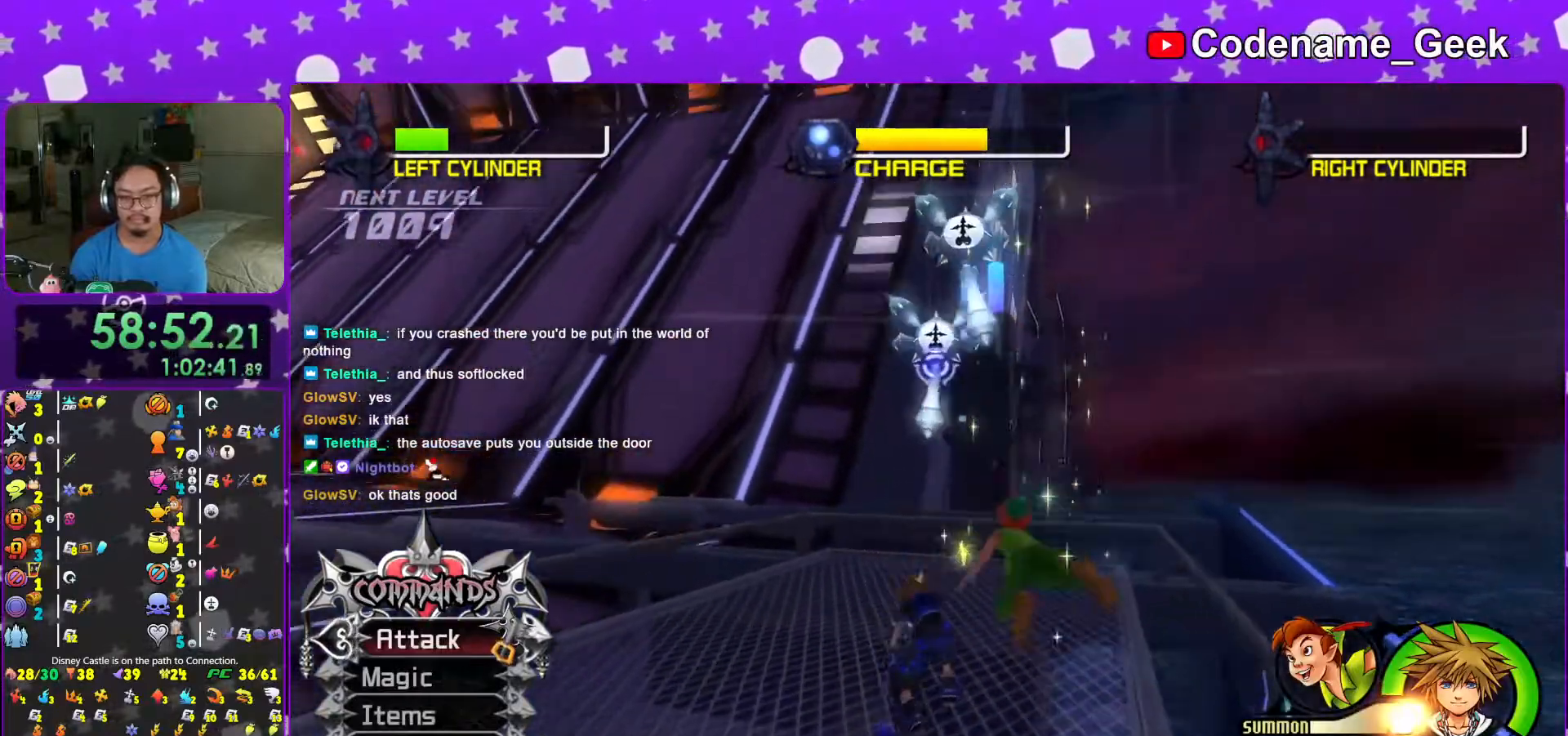
{"dt_ms": 1000, "buttons": [], "left_stick": "up", "right_stick": "down-right"}
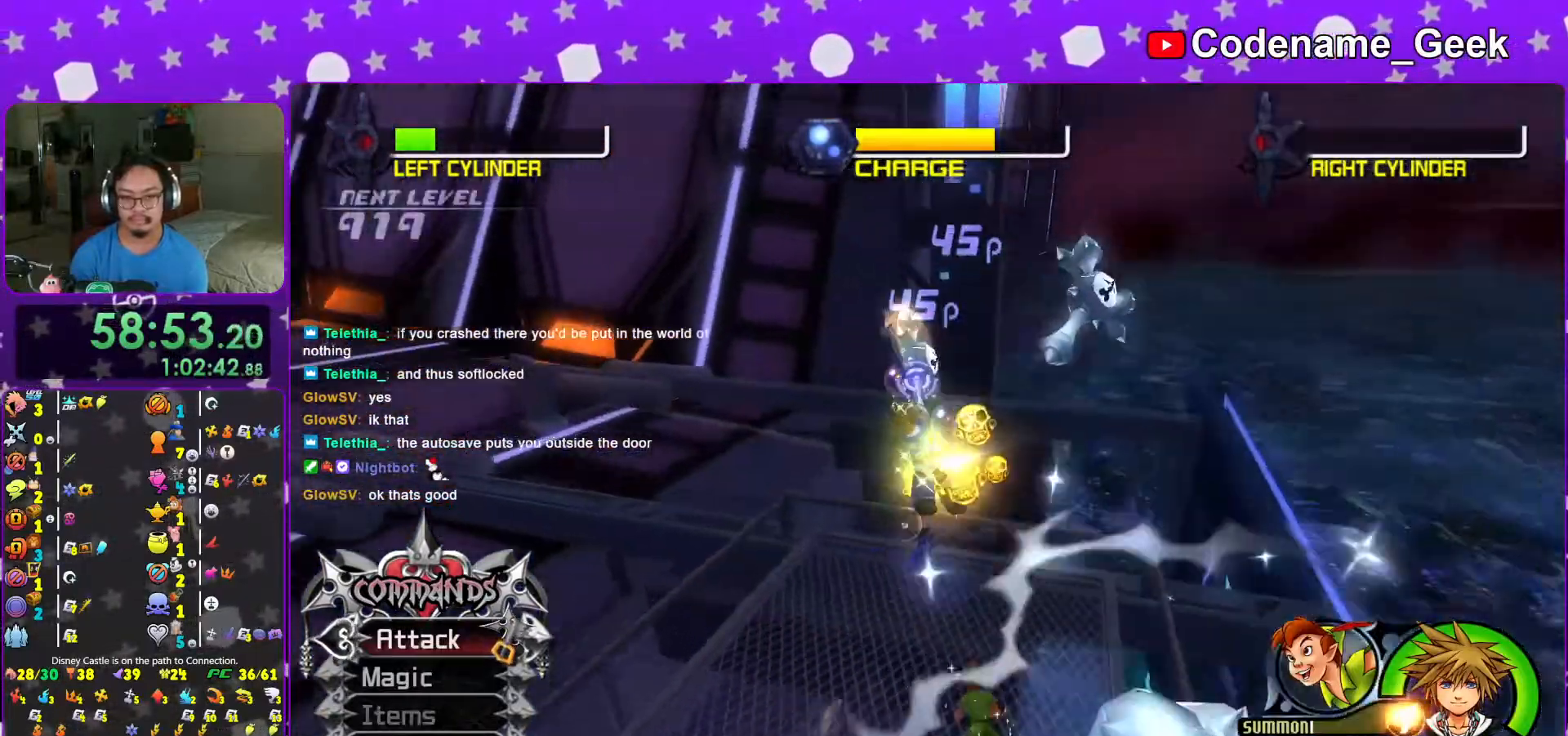
{"dt_ms": 500, "buttons": [], "left_stick": "right", "right_stick": "right", "events": [[67, "A", "down"], [67, "left_stick", "up-right"], [117, "right_stick", "right"], [217, "A", "up"], [217, "left_stick", "right"], [367, "A", "down"], [467, "A", "up"]]}
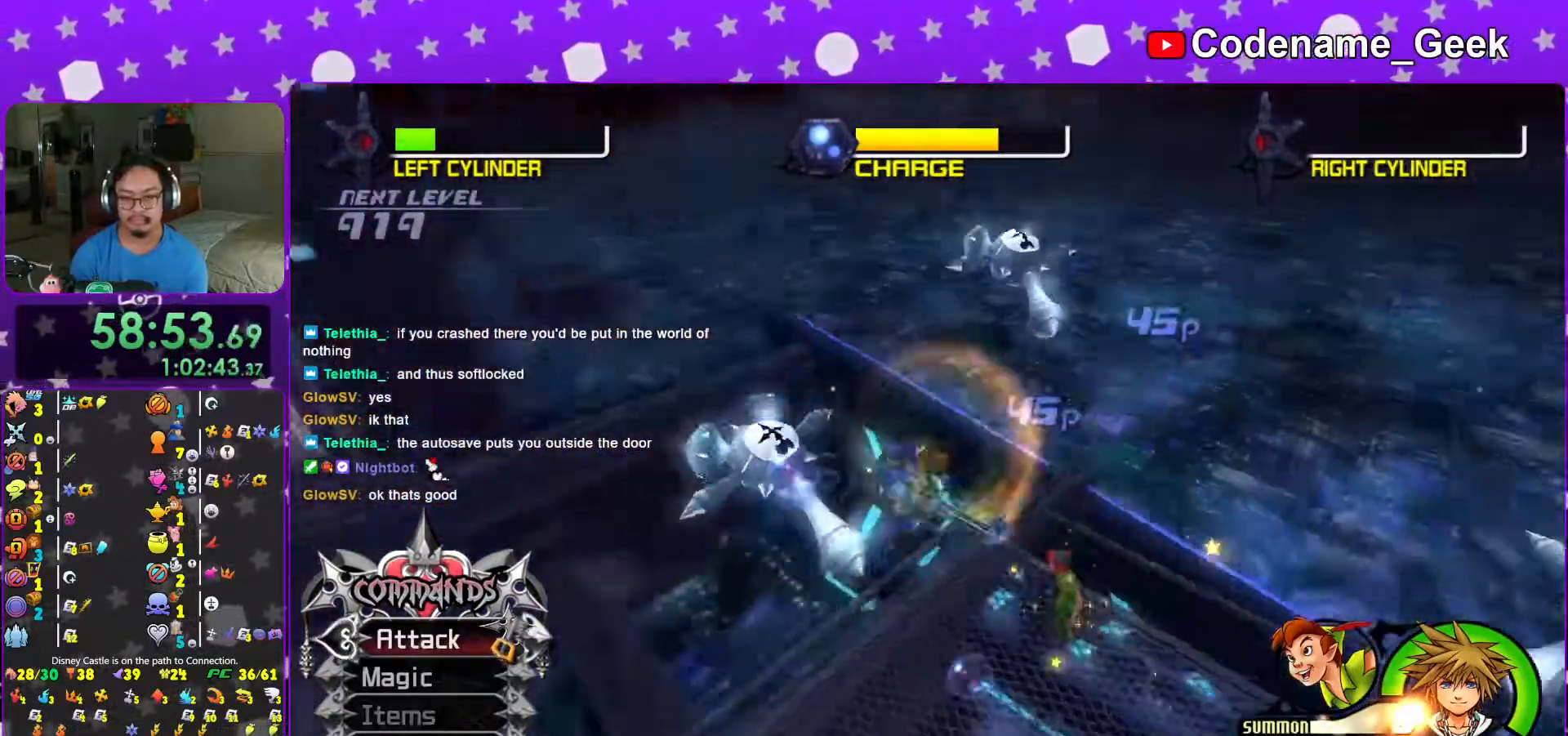
{"dt_ms": 500, "buttons": [], "left_stick": "up", "right_stick": "center", "events": [[117, "left_stick", "up-right"], [167, "R1", "down"], [267, "R1", "up"], [267, "left_stick", "up"], [267, "right_stick", "center"]]}
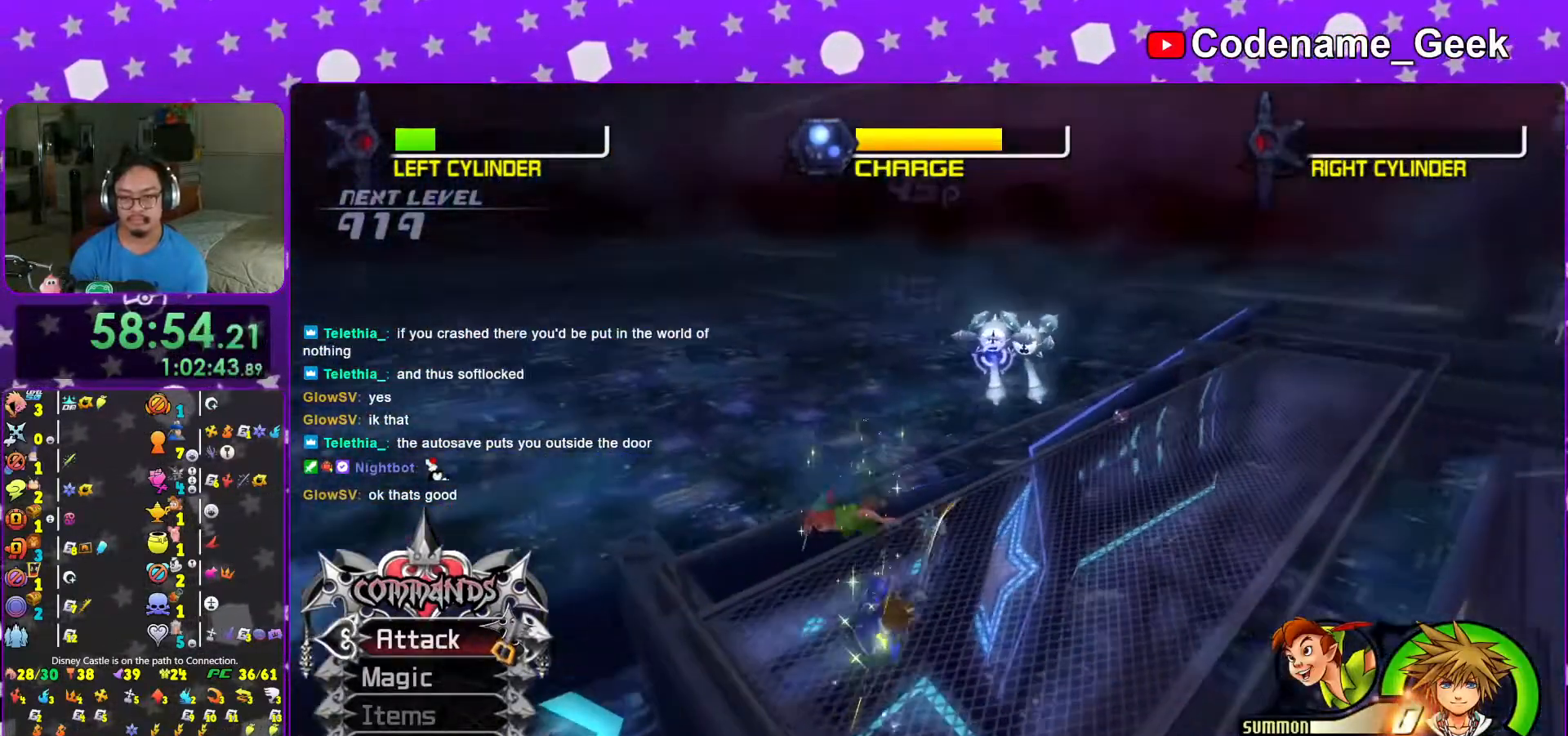
{"dt_ms": 500, "buttons": [], "left_stick": "up", "right_stick": "center", "events": [[283, "B", "down"], [417, "B", "up"]]}
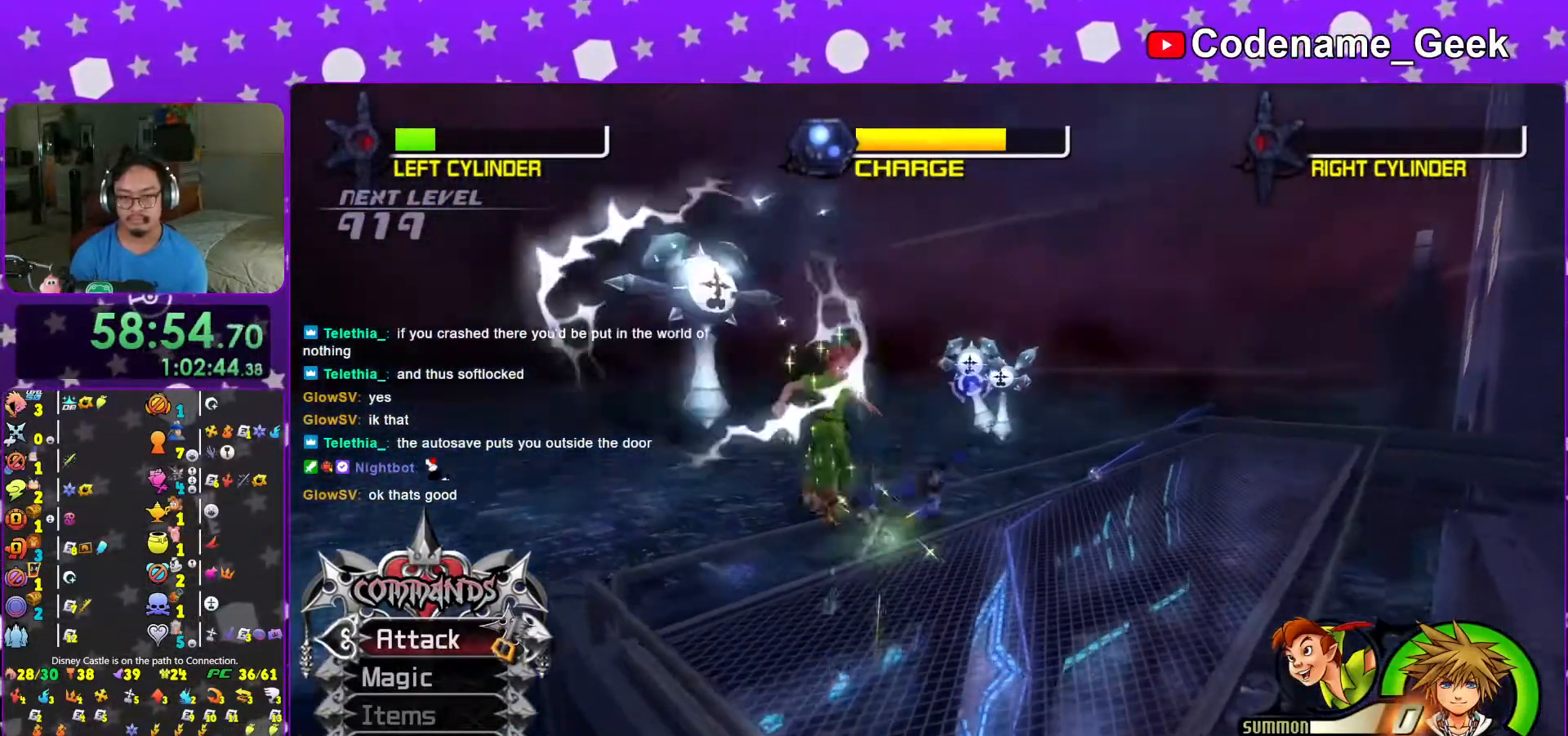
{"dt_ms": 500, "buttons": [], "left_stick": "up", "right_stick": "down", "events": [[67, "L1", "down"], [67, "right_stick", "down"], [167, "X", "down"], [167, "right_stick", "center"], [317, "X", "up"], [317, "right_stick", "down"], [417, "X", "down"], [433, "L1", "up"], [483, "X", "up"]]}
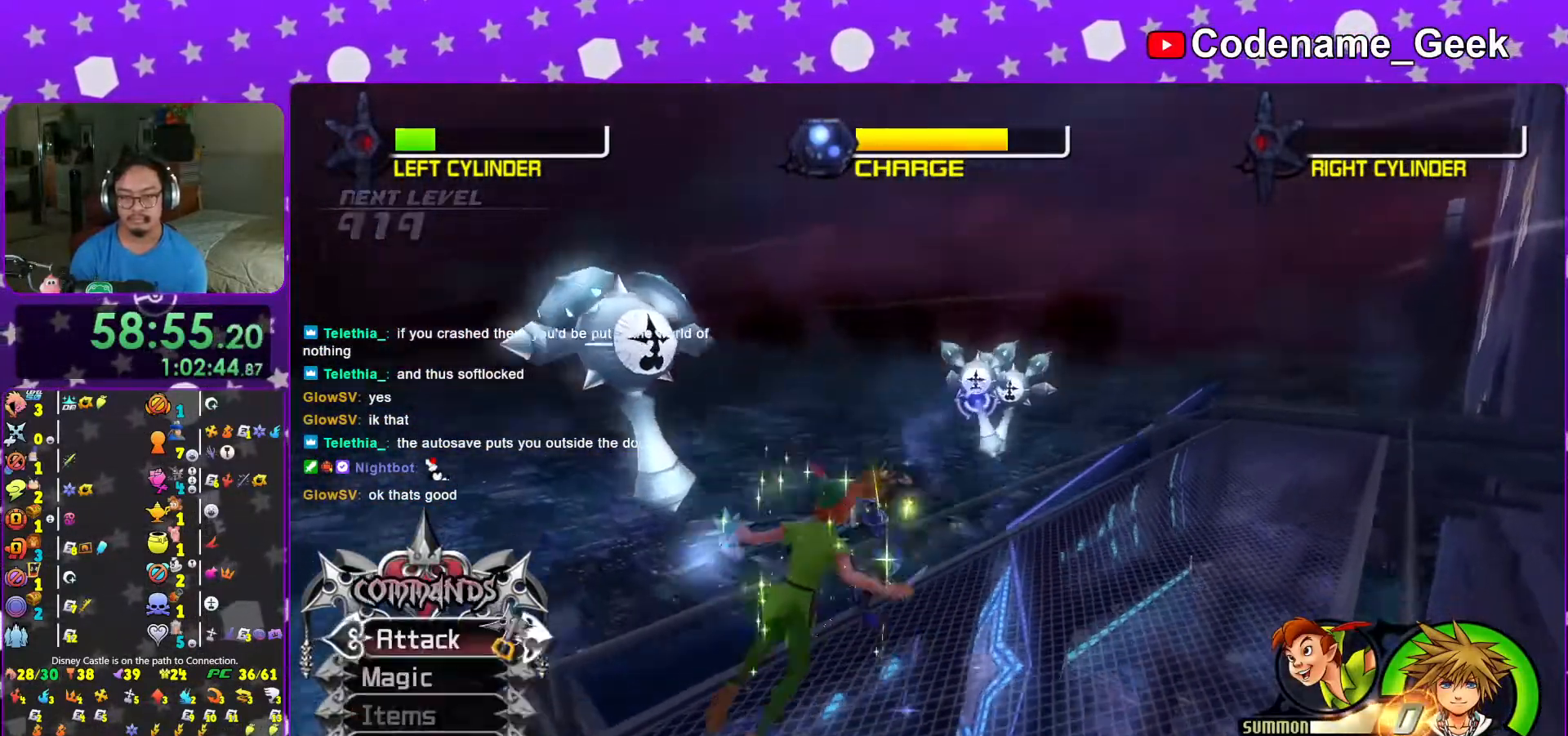
{"dt_ms": 500, "buttons": [], "left_stick": "center", "right_stick": "center", "events": [[17, "left_stick", "center"], [67, "X", "down"], [217, "X", "up"], [317, "X", "down"], [317, "right_stick", "center"], [433, "X", "up"]]}
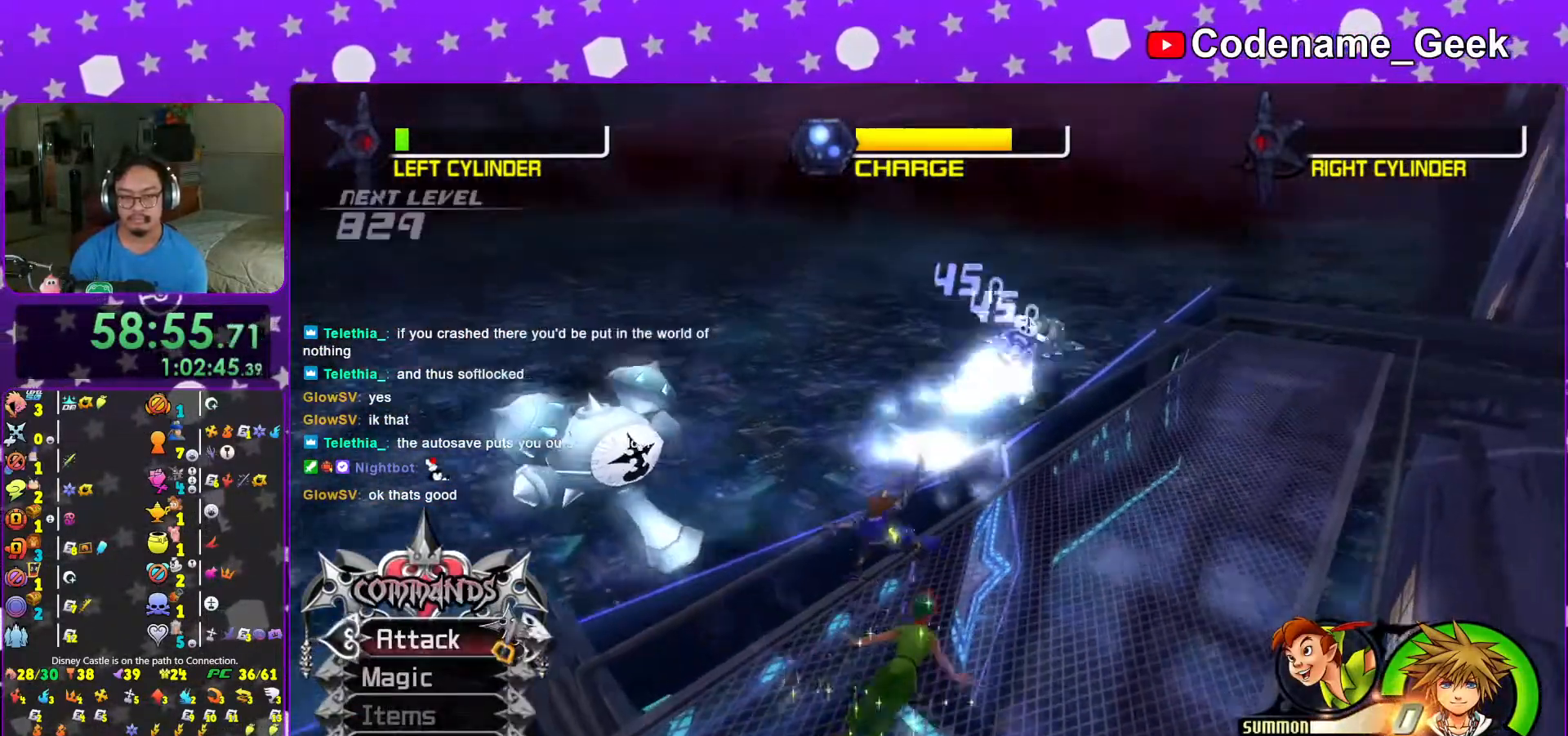
{"dt_ms": 500, "buttons": [], "left_stick": "left", "right_stick": "center", "events": [[67, "X", "down"], [183, "X", "up"], [317, "left_stick", "down-left"], [383, "left_stick", "left"]]}
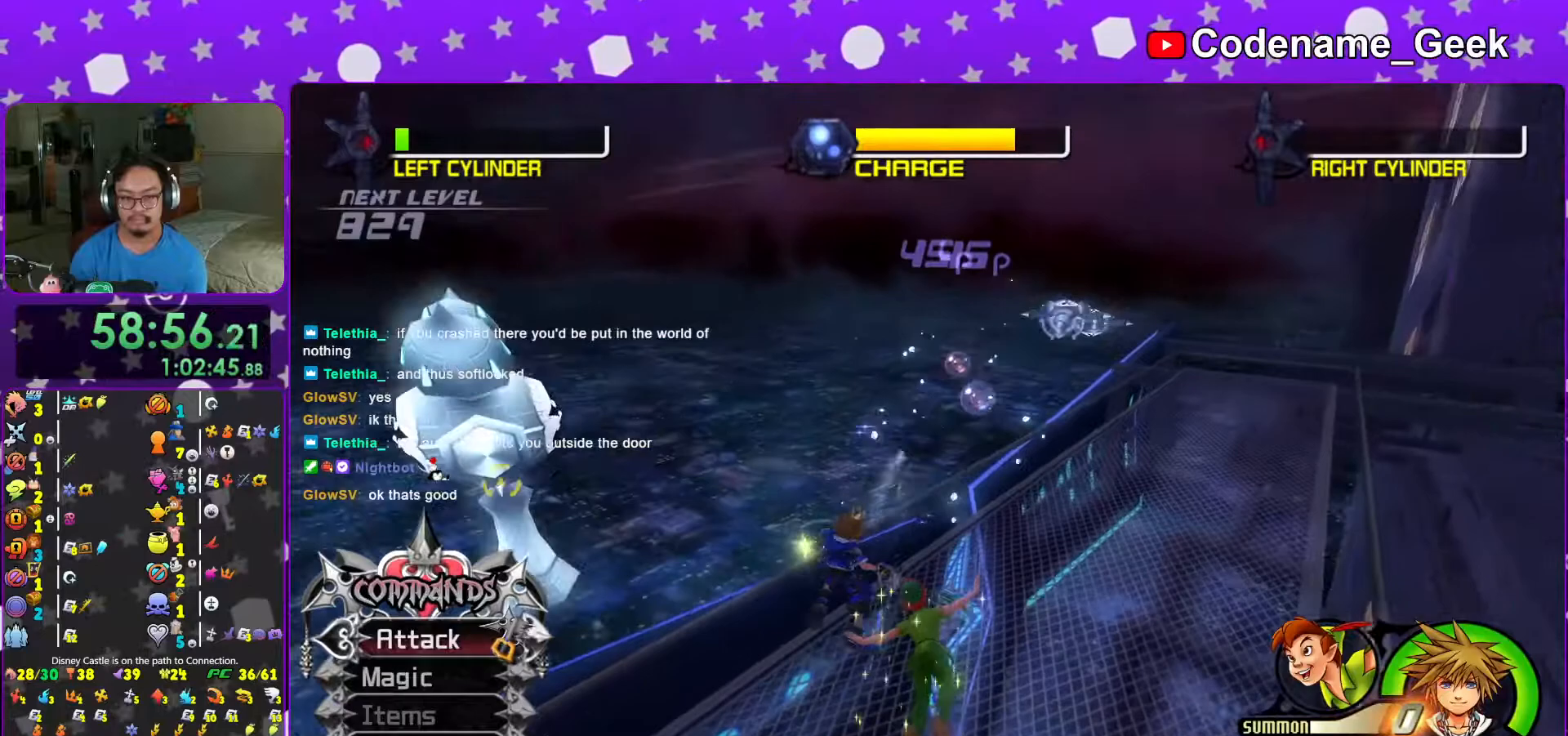
{"dt_ms": 500, "buttons": [], "left_stick": "down-left", "right_stick": "center", "events": [[17, "A", "down"], [133, "A", "up"], [217, "A", "down"], [283, "A", "up"], [367, "left_stick", "down-left"]]}
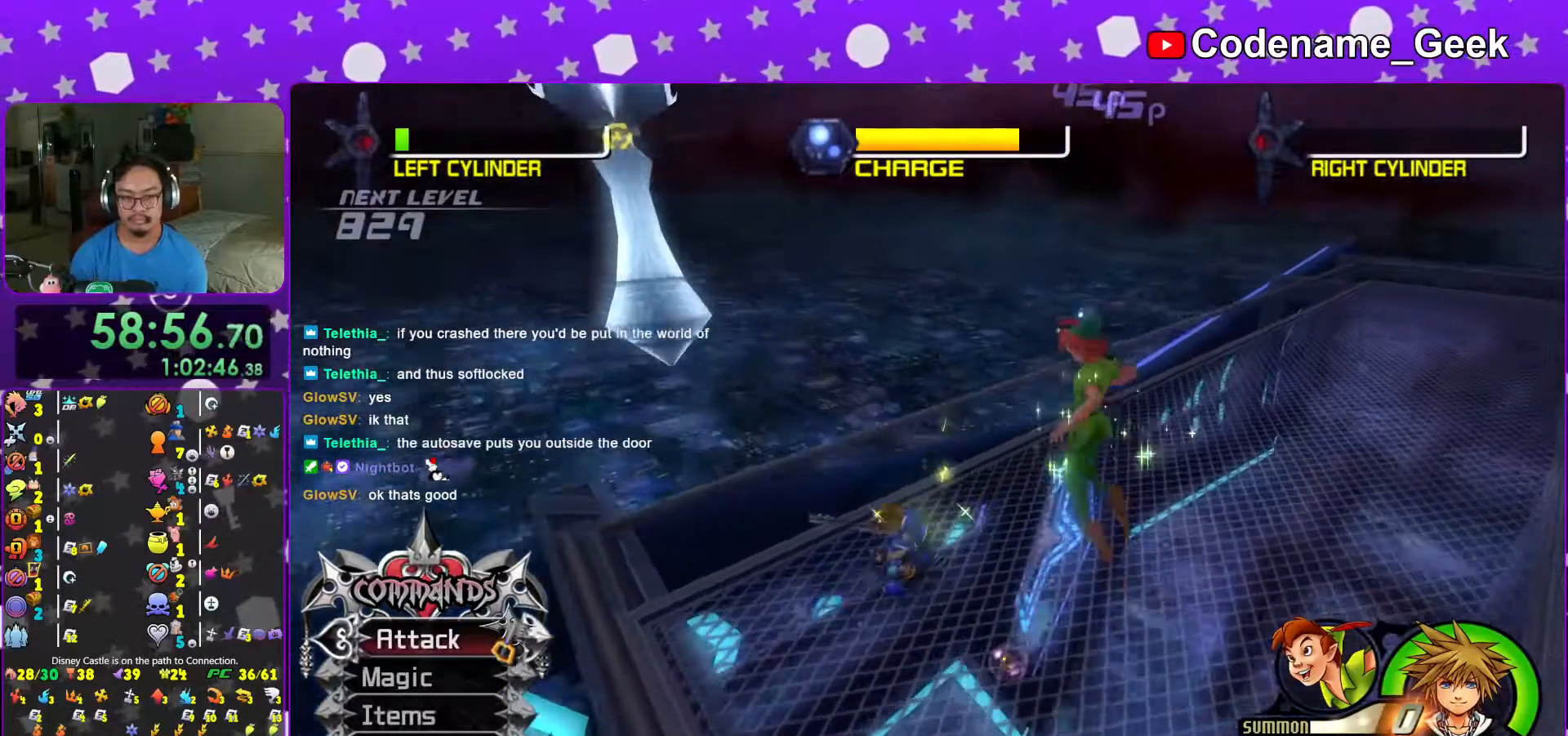
{"dt_ms": 500, "buttons": [], "left_stick": "center", "right_stick": "center", "events": [[17, "A", "down"], [117, "A", "up"], [117, "left_stick", "center"], [167, "A", "down"], [317, "A", "up"], [367, "A", "down"], [483, "A", "up"]]}
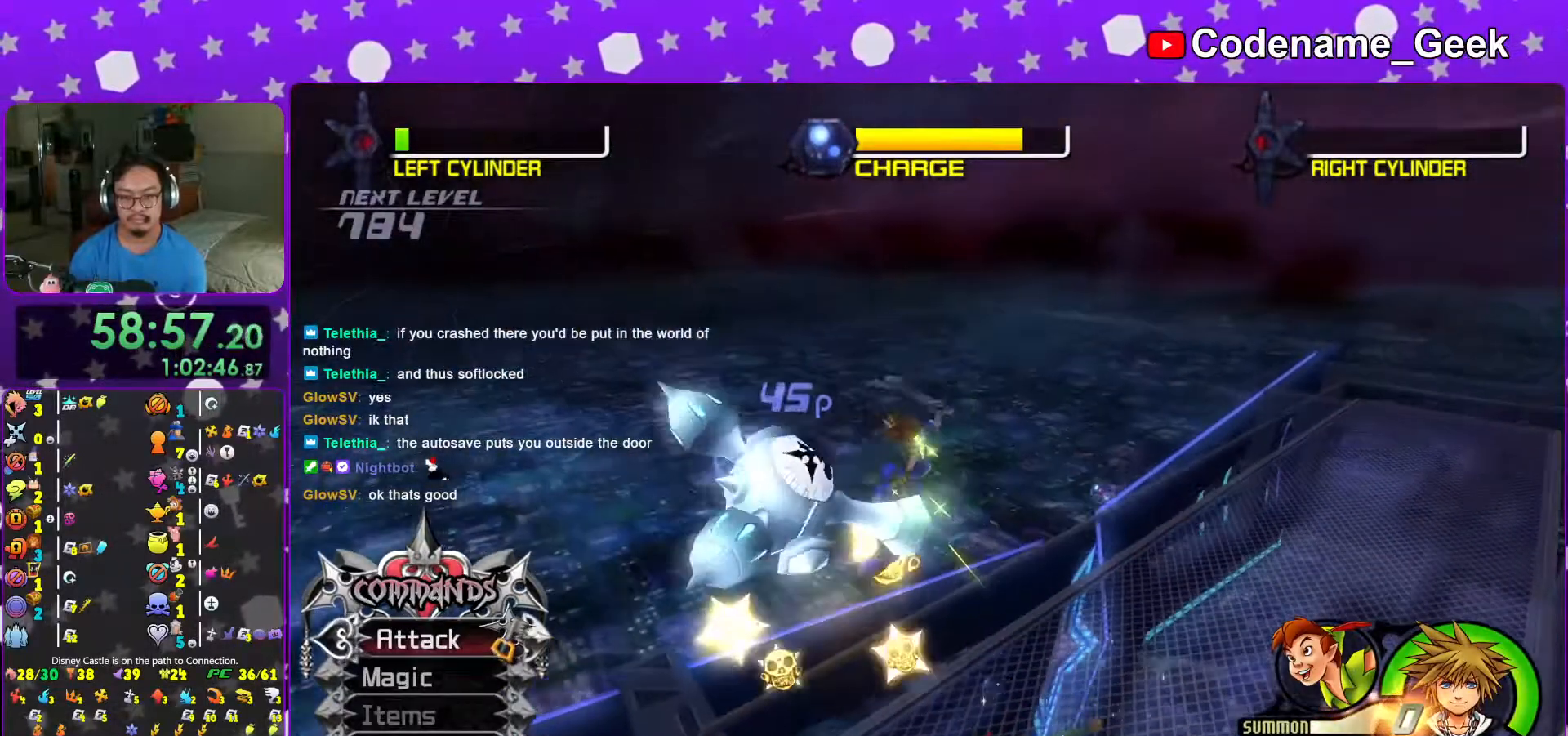
{"dt_ms": 500, "buttons": [], "left_stick": "center", "right_stick": "center", "events": [[67, "A", "down"], [167, "A", "up"], [267, "A", "down"], [367, "A", "up"]]}
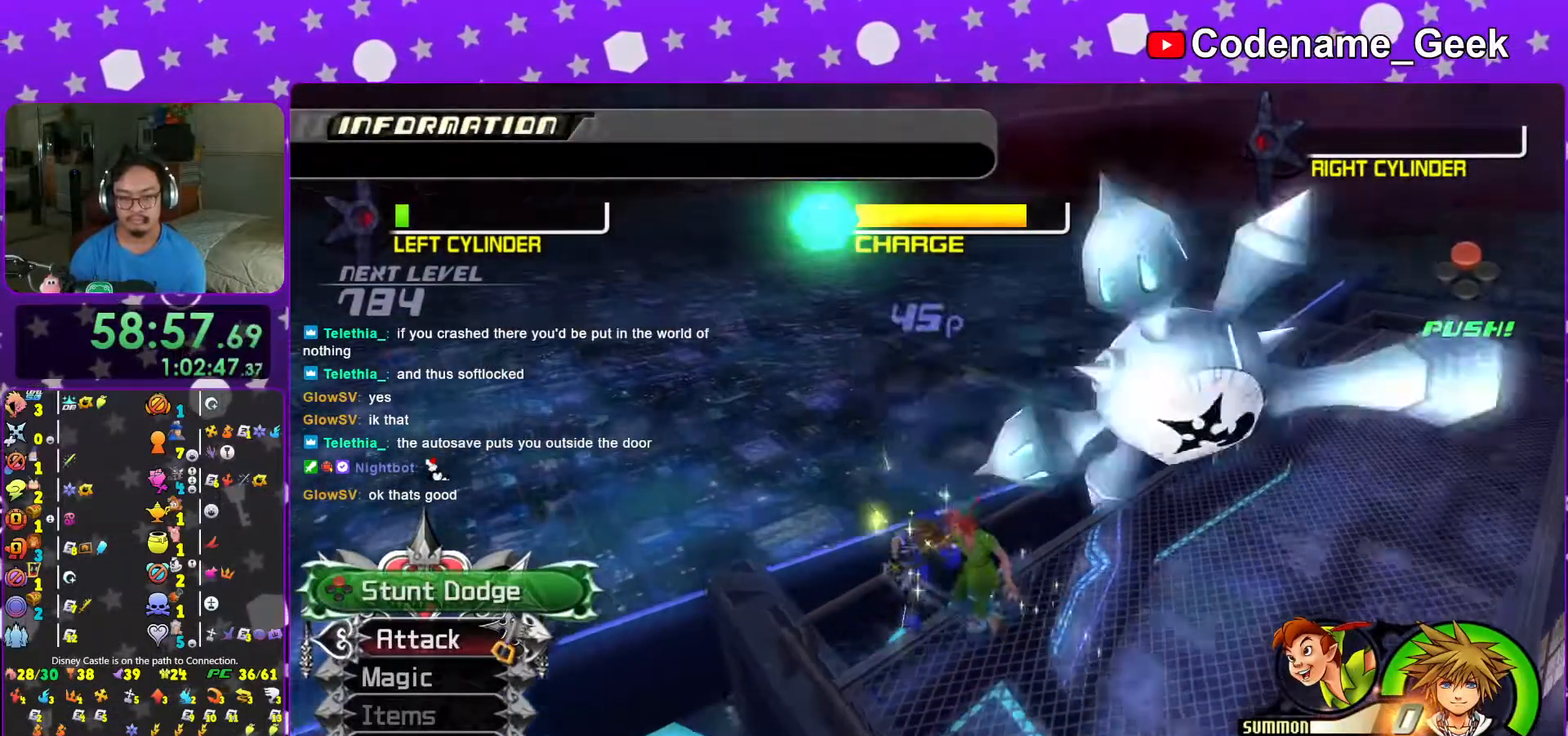
{"dt_ms": 500, "buttons": [], "left_stick": "center", "right_stick": "center", "events": [[17, "X", "down"], [117, "X", "up"], [217, "X", "down"], [317, "X", "up"]]}
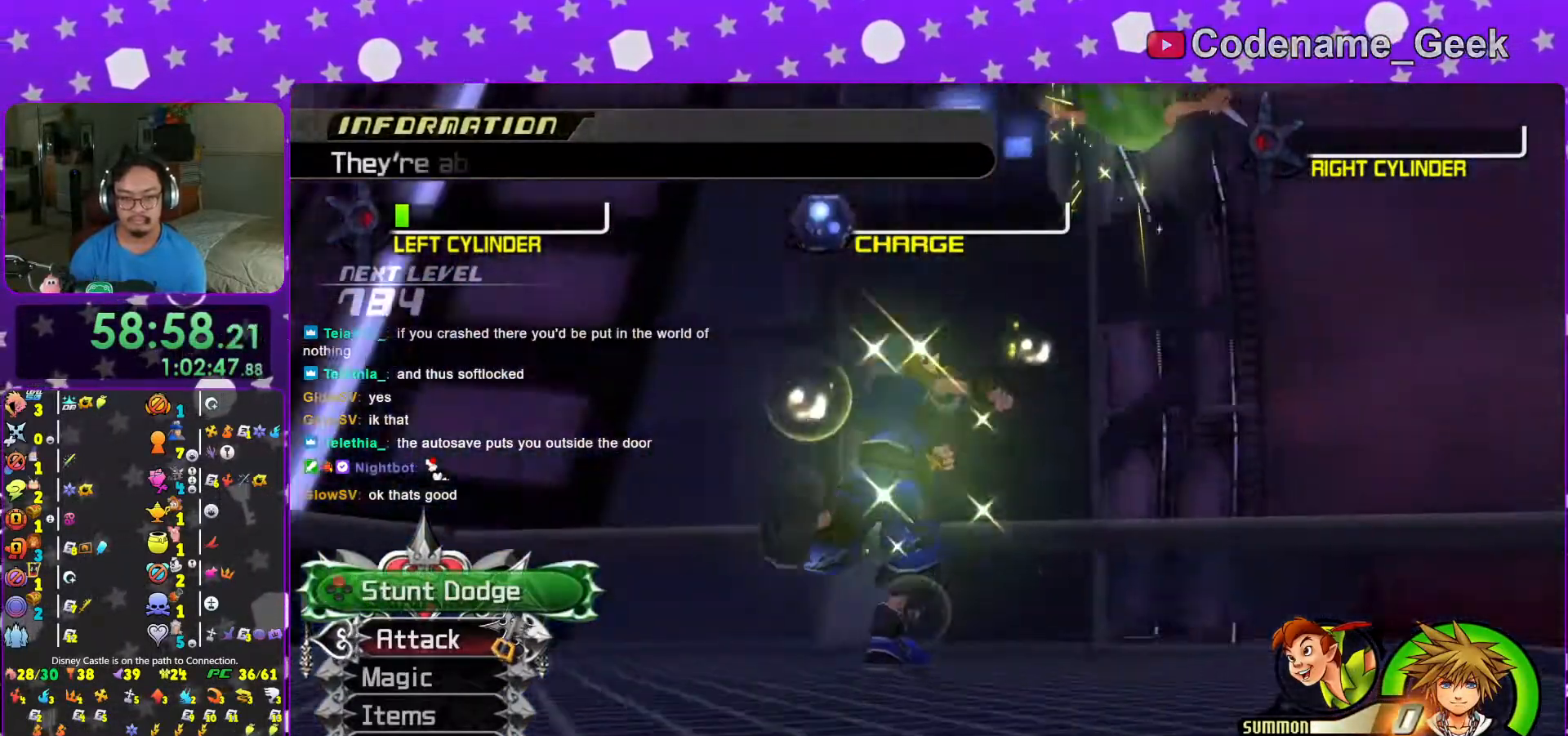
{"dt_ms": 500, "buttons": [], "left_stick": "center", "right_stick": "down-left", "events": [[483, "right_stick", "down-left"]]}
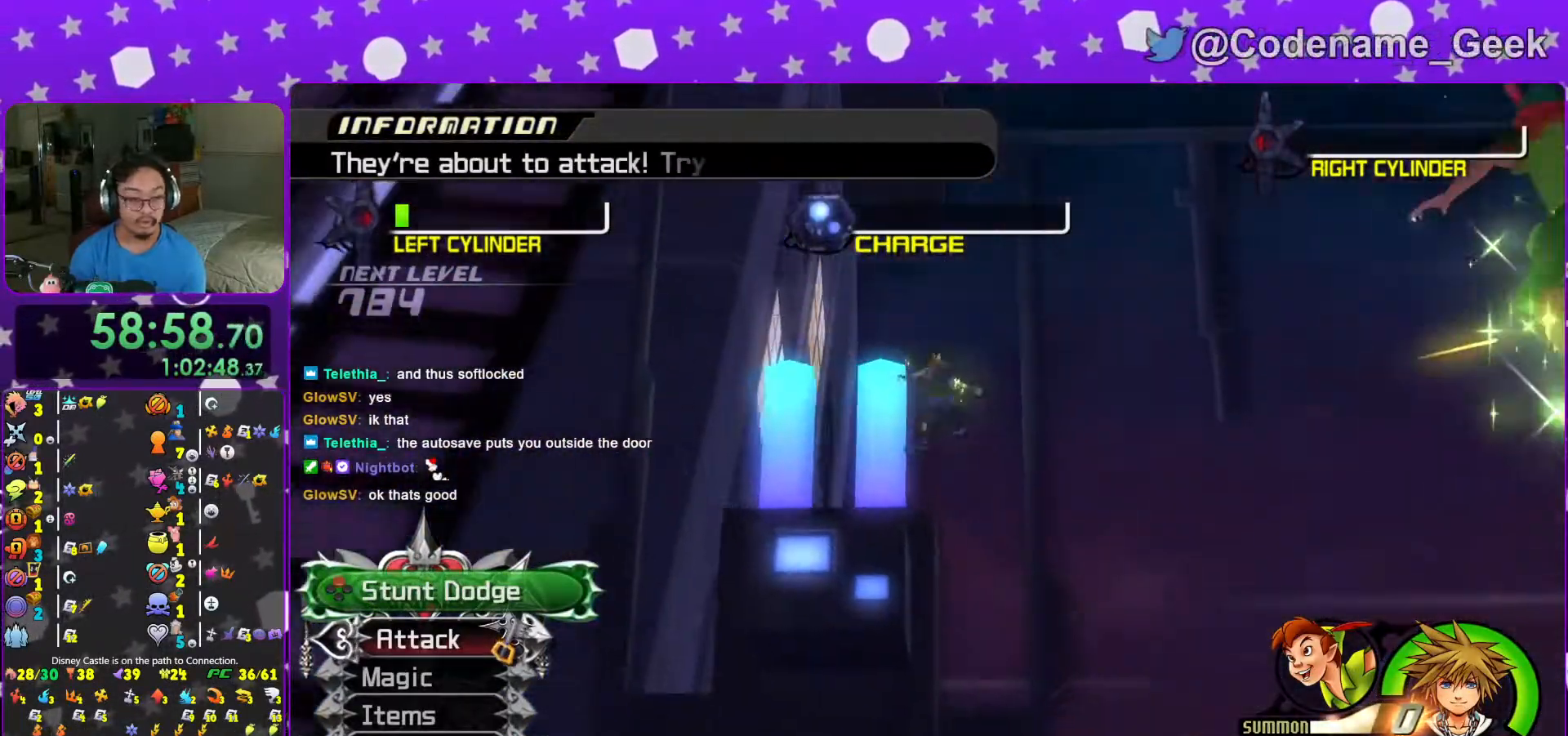
{"dt_ms": 500, "buttons": [], "left_stick": "center", "right_stick": "down-left", "events": []}
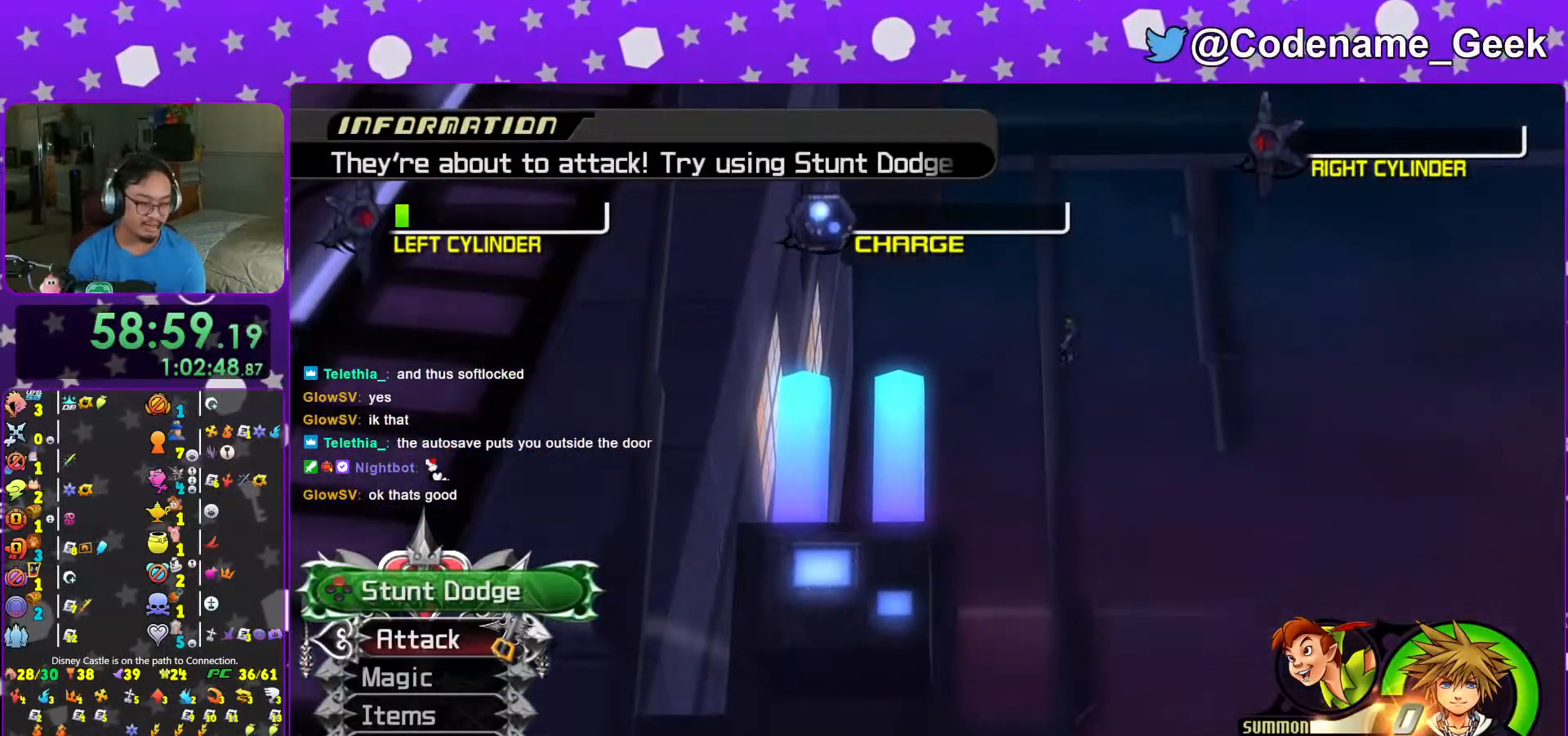
{"dt_ms": 500, "buttons": [], "left_stick": "center", "right_stick": "down-left", "events": []}
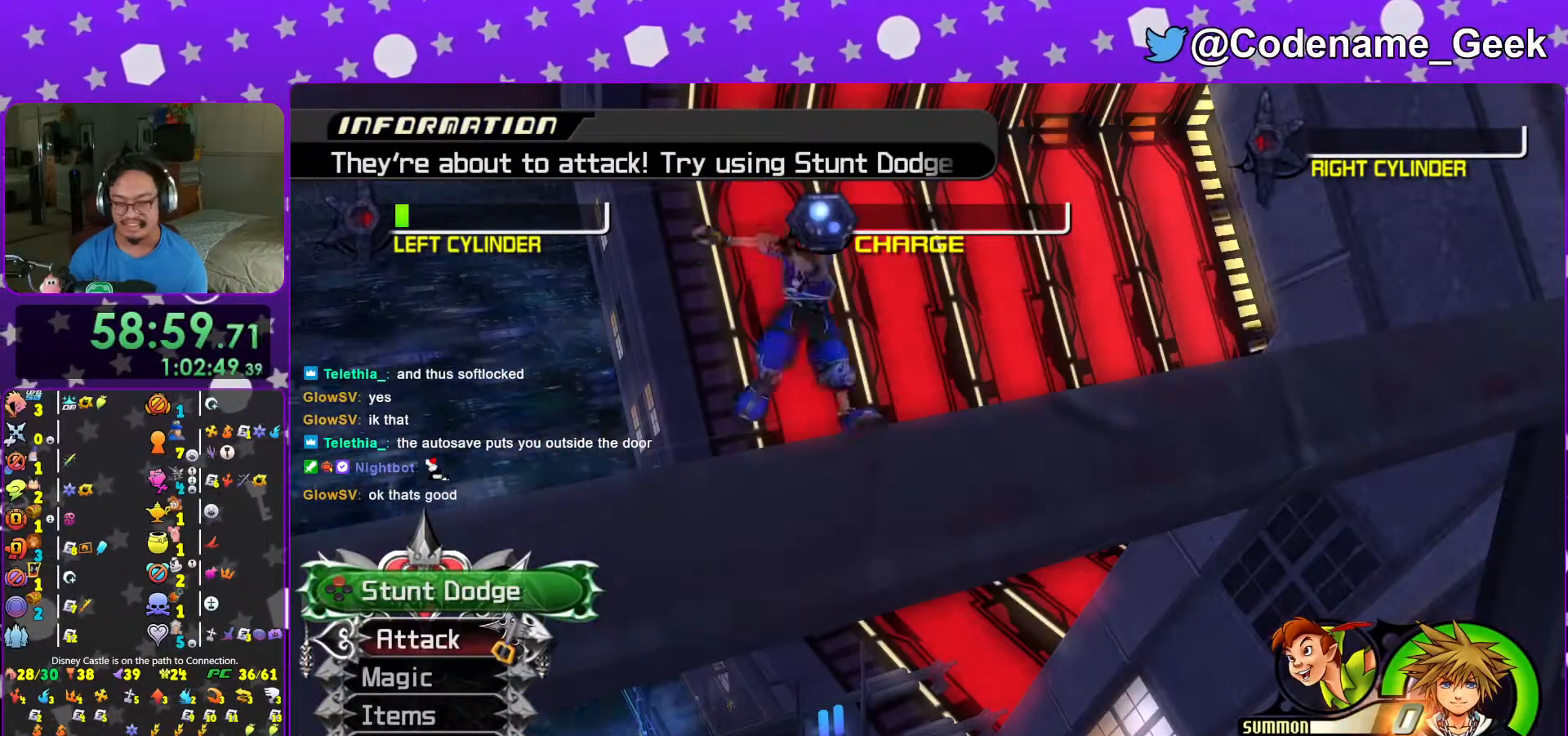
{"dt_ms": 500, "buttons": [], "left_stick": "center", "right_stick": "down-left", "events": []}
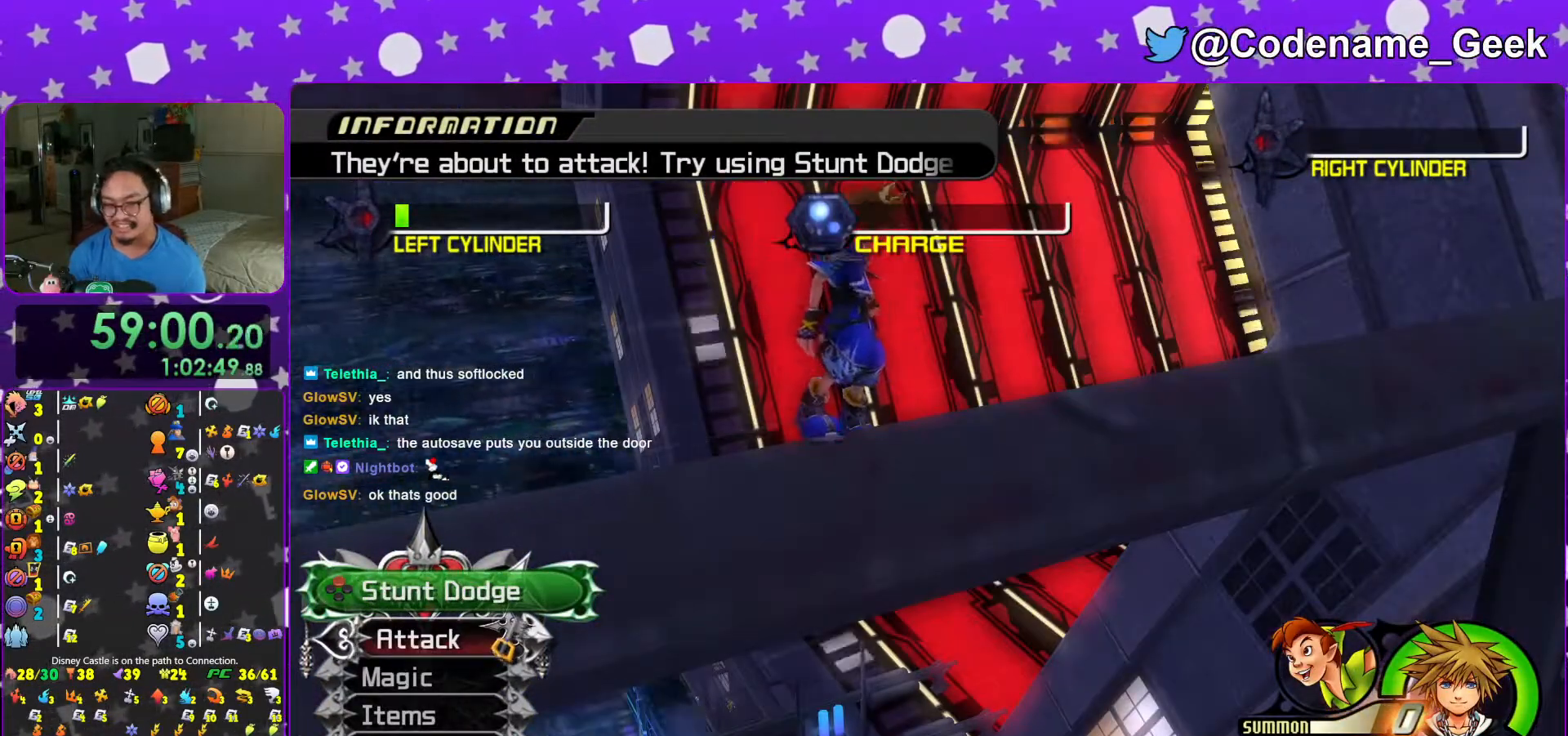
{"dt_ms": 500, "buttons": [], "left_stick": "center", "right_stick": "down-left", "events": []}
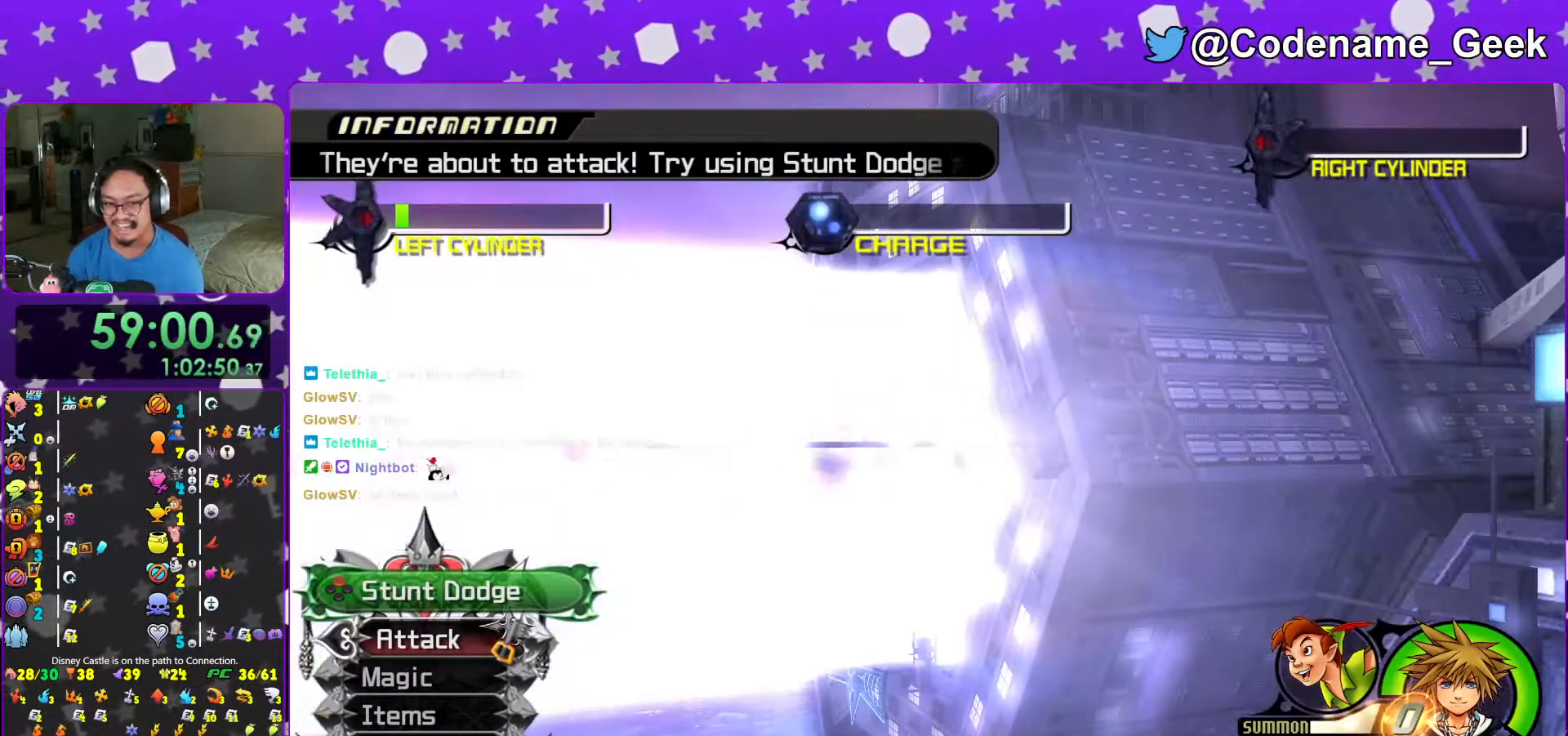
{"dt_ms": 500, "buttons": [], "left_stick": "center", "right_stick": "down-left", "events": []}
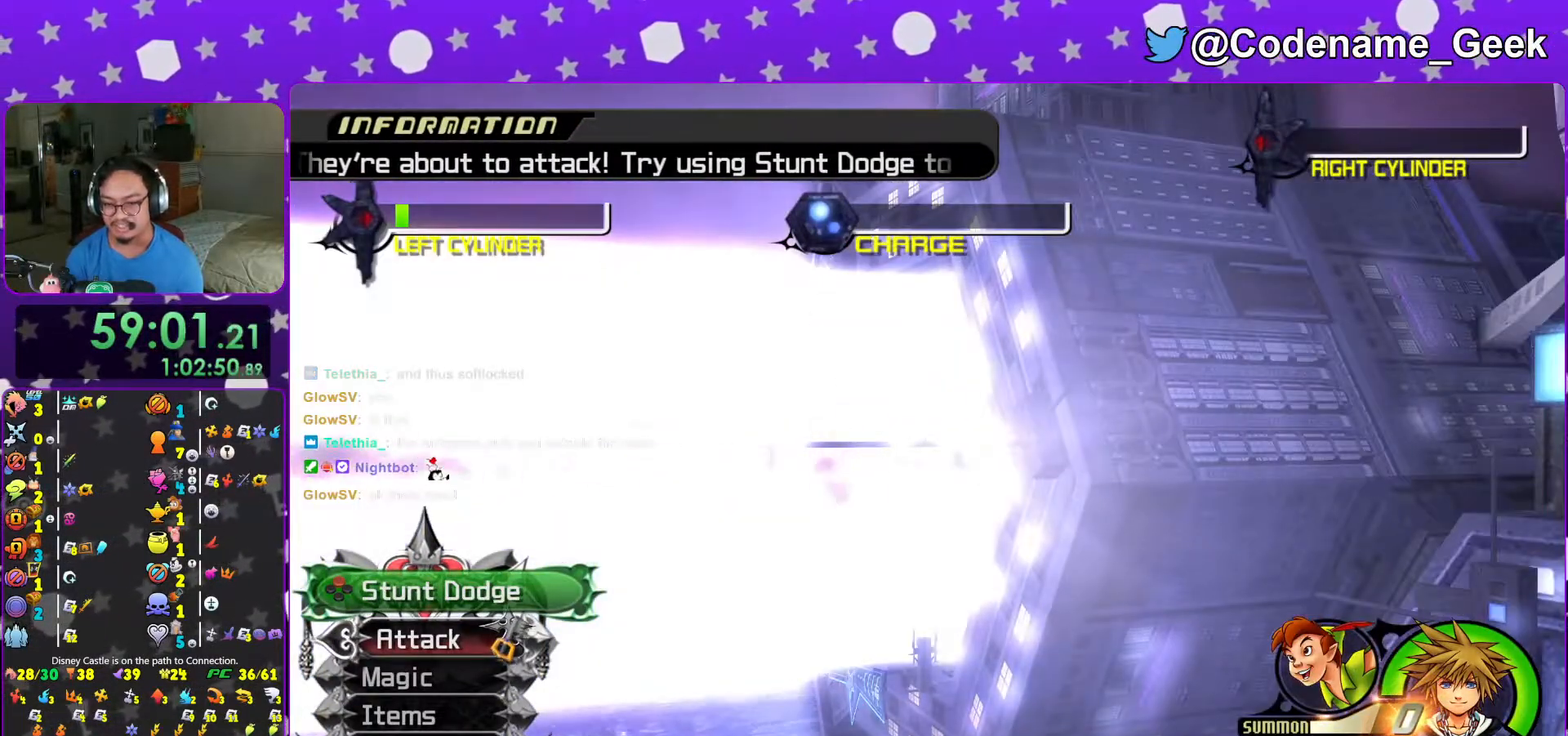
{"dt_ms": 500, "buttons": [], "left_stick": "center", "right_stick": "down-left", "events": []}
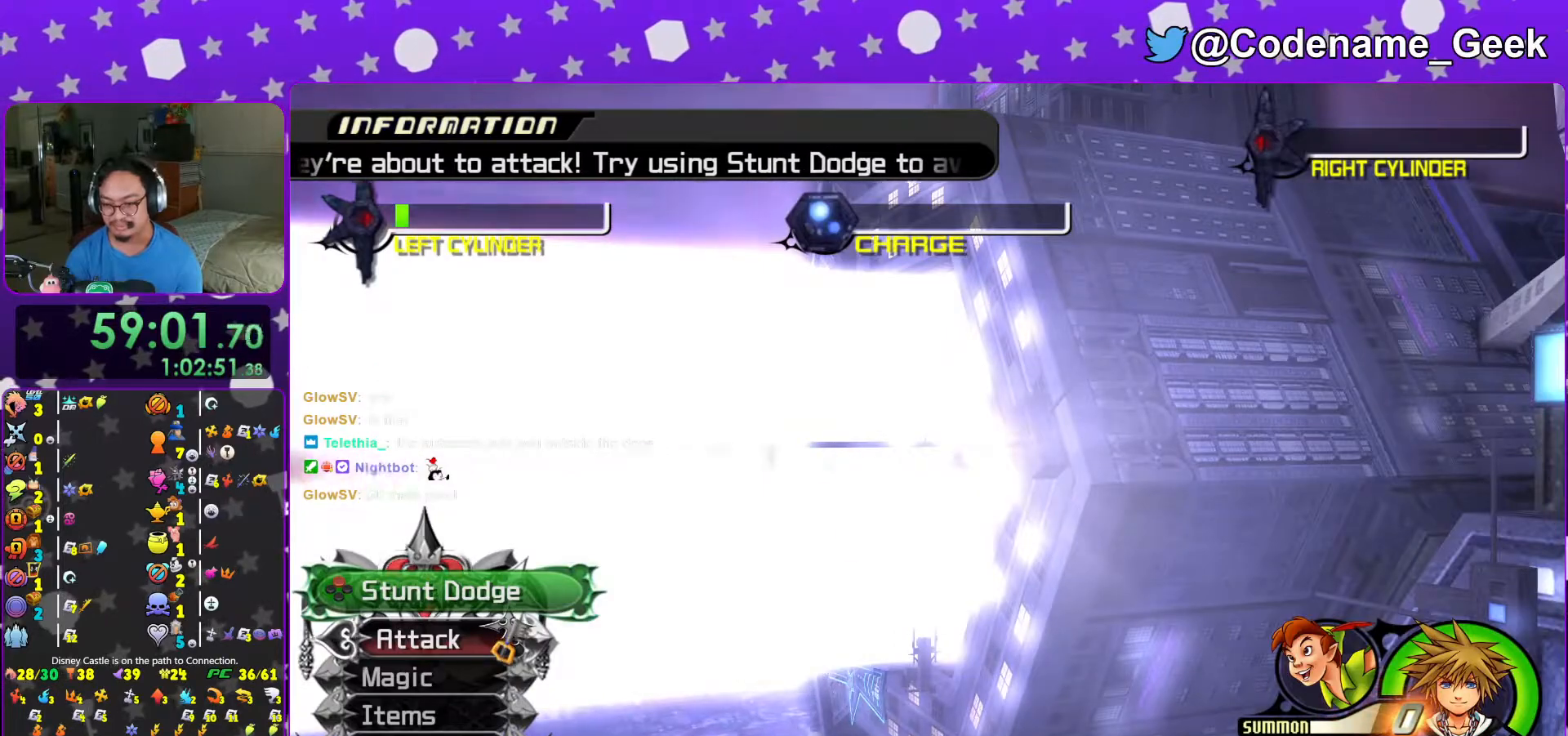
{"dt_ms": 500, "buttons": [], "left_stick": "center", "right_stick": "center", "events": [[367, "right_stick", "center"]]}
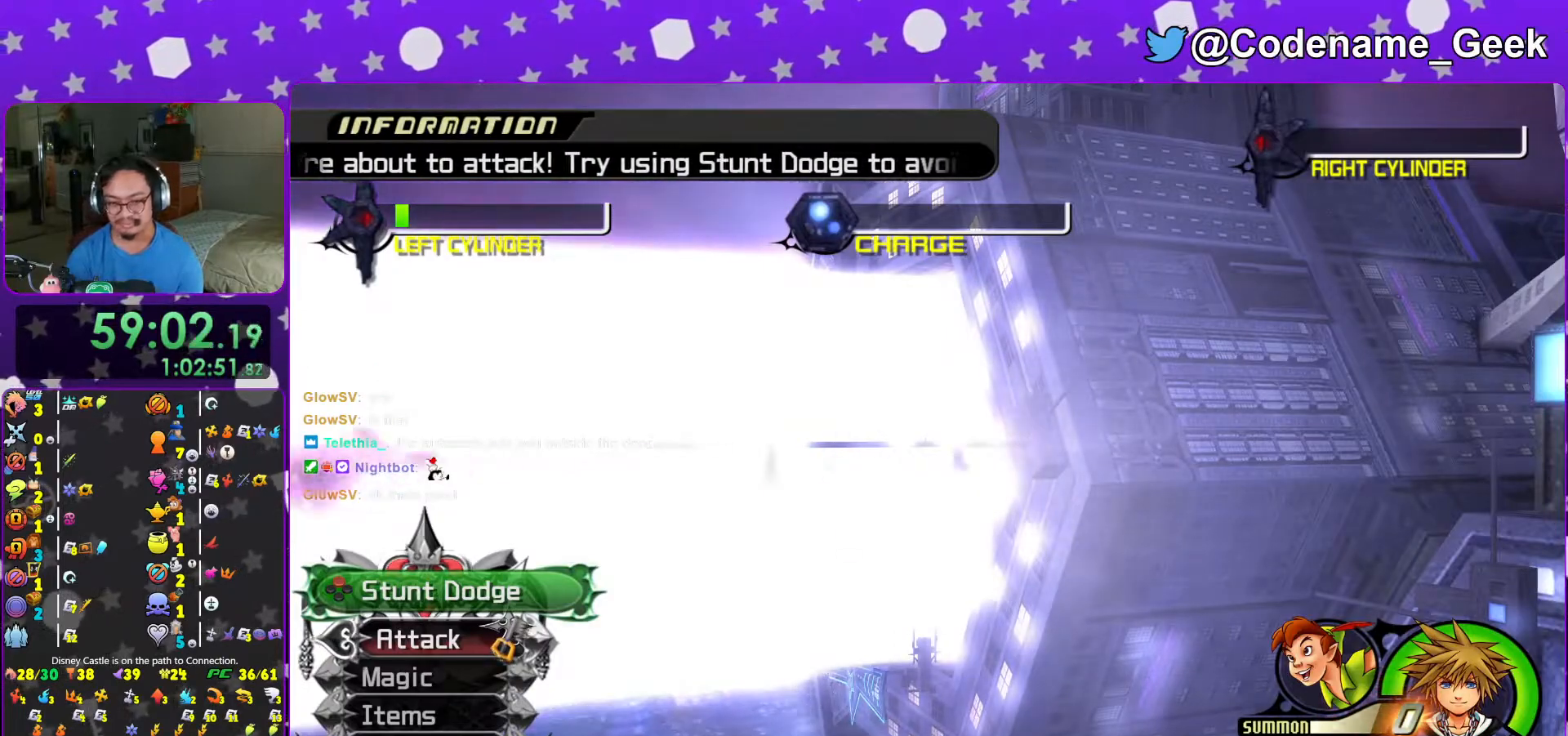
{"dt_ms": 500, "buttons": [], "left_stick": "center", "right_stick": "center", "events": []}
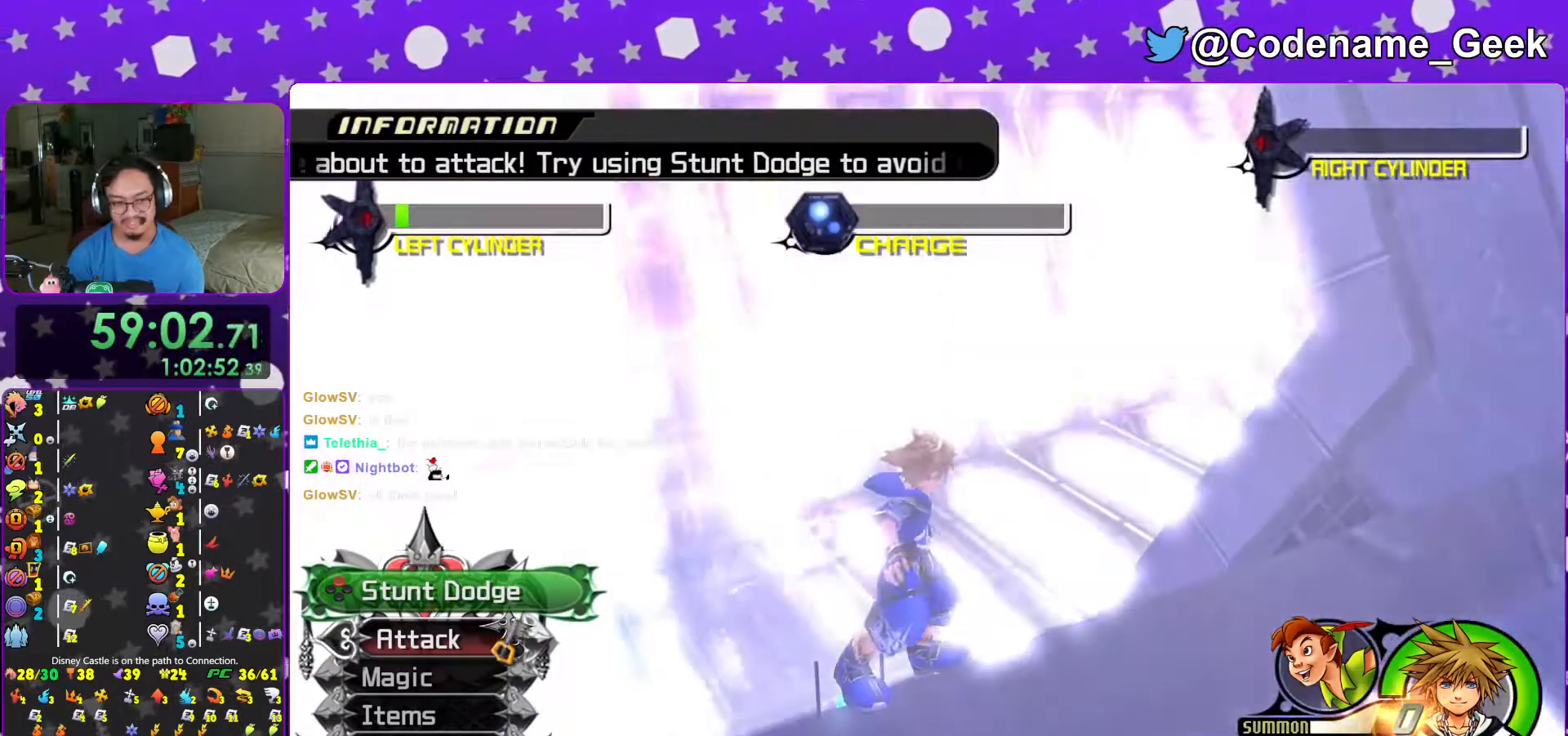
{"dt_ms": 500, "buttons": [], "left_stick": "center", "right_stick": "center", "events": []}
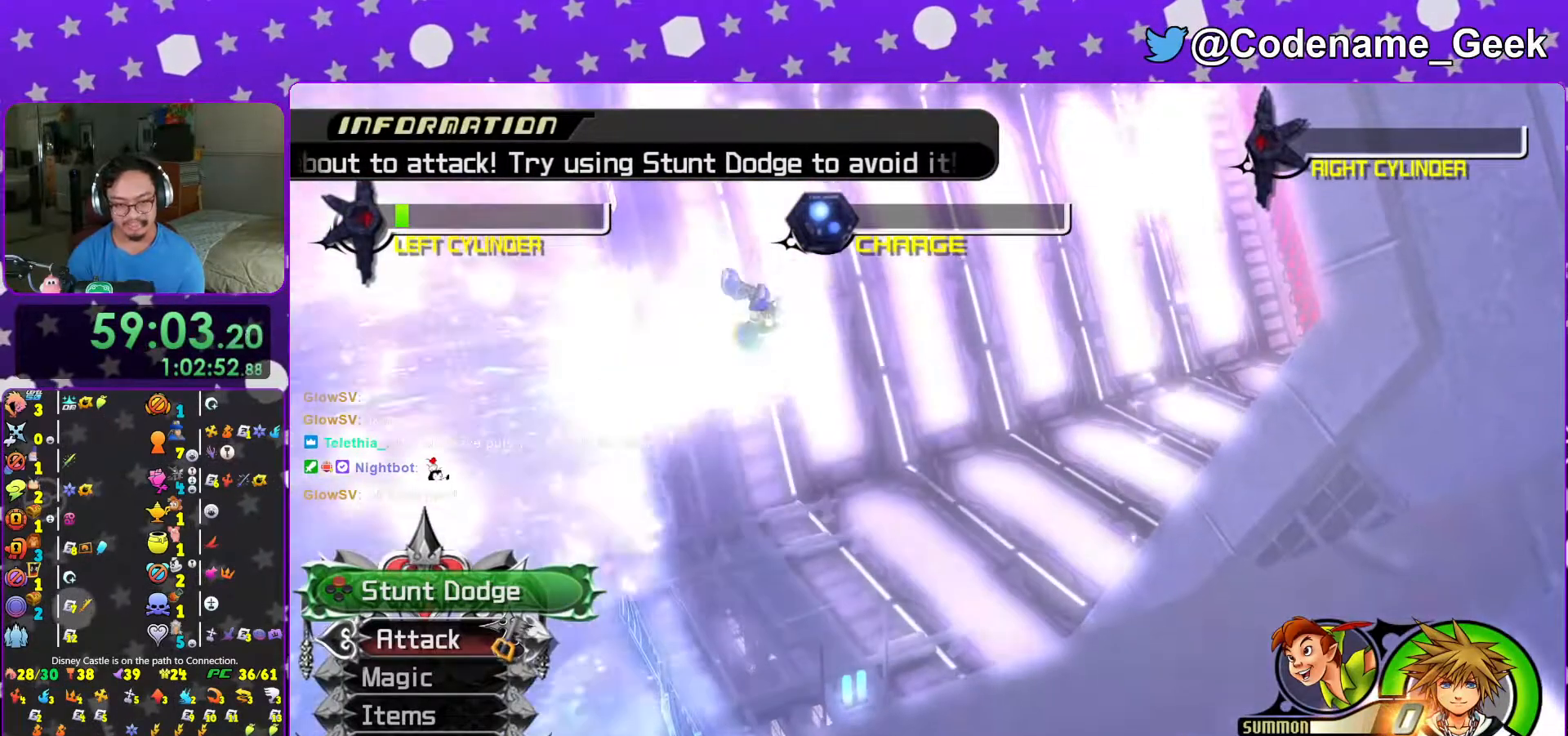
{"dt_ms": 500, "buttons": [], "left_stick": "center", "right_stick": "center", "events": []}
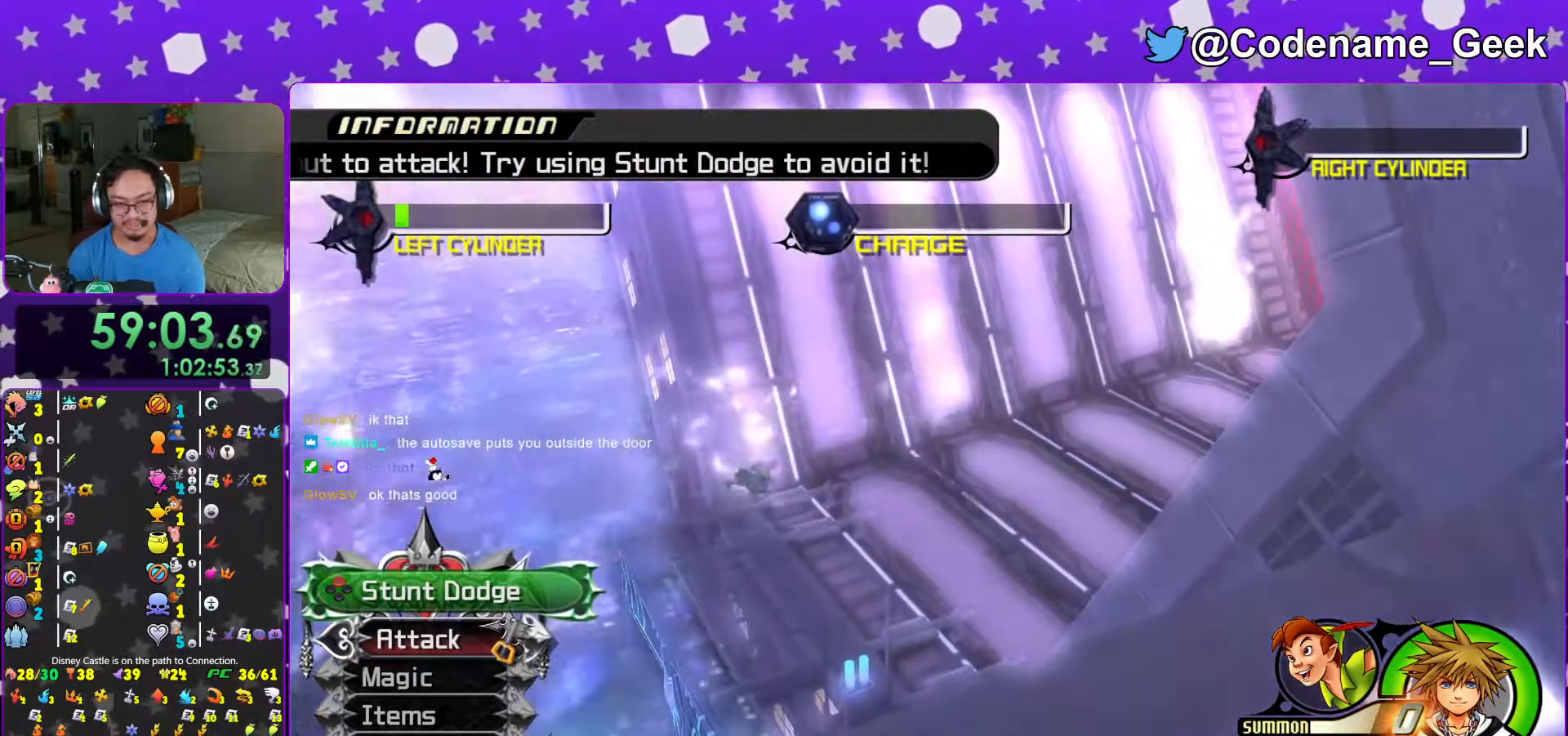
{"dt_ms": 500, "buttons": [], "left_stick": "center", "right_stick": "center", "events": []}
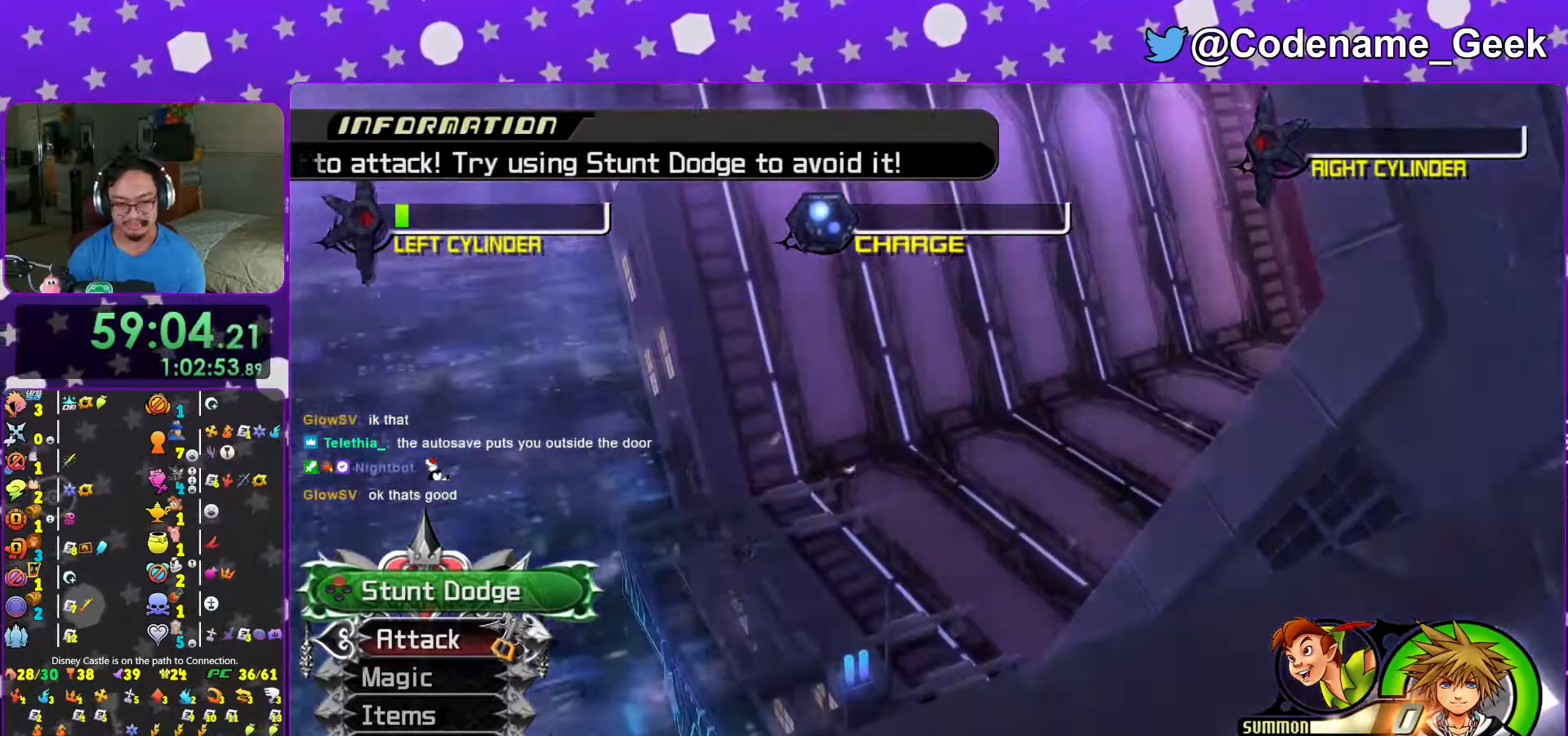
{"dt_ms": 500, "buttons": [], "left_stick": "center", "right_stick": "center", "events": []}
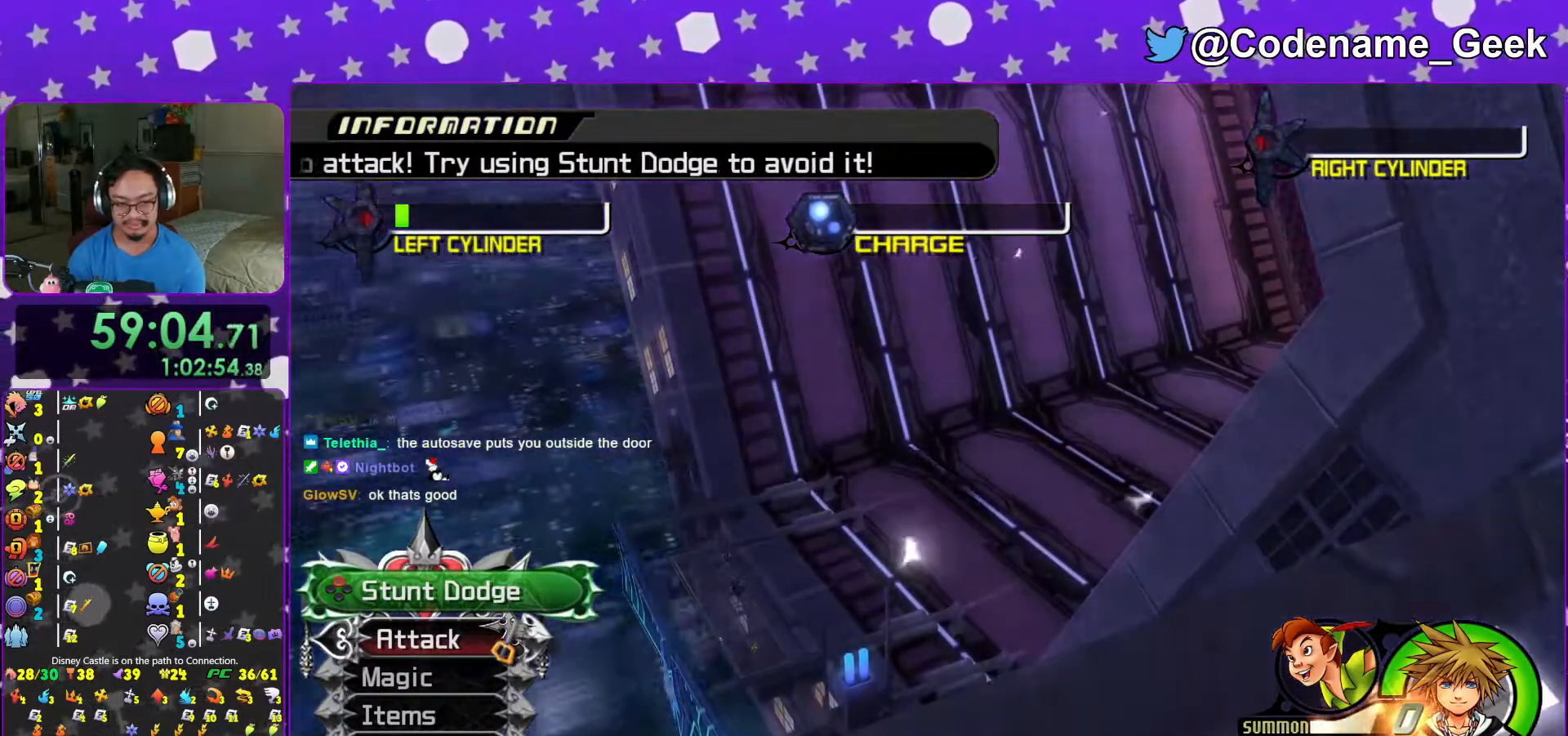
{"dt_ms": 500, "buttons": [], "left_stick": "center", "right_stick": "center", "events": []}